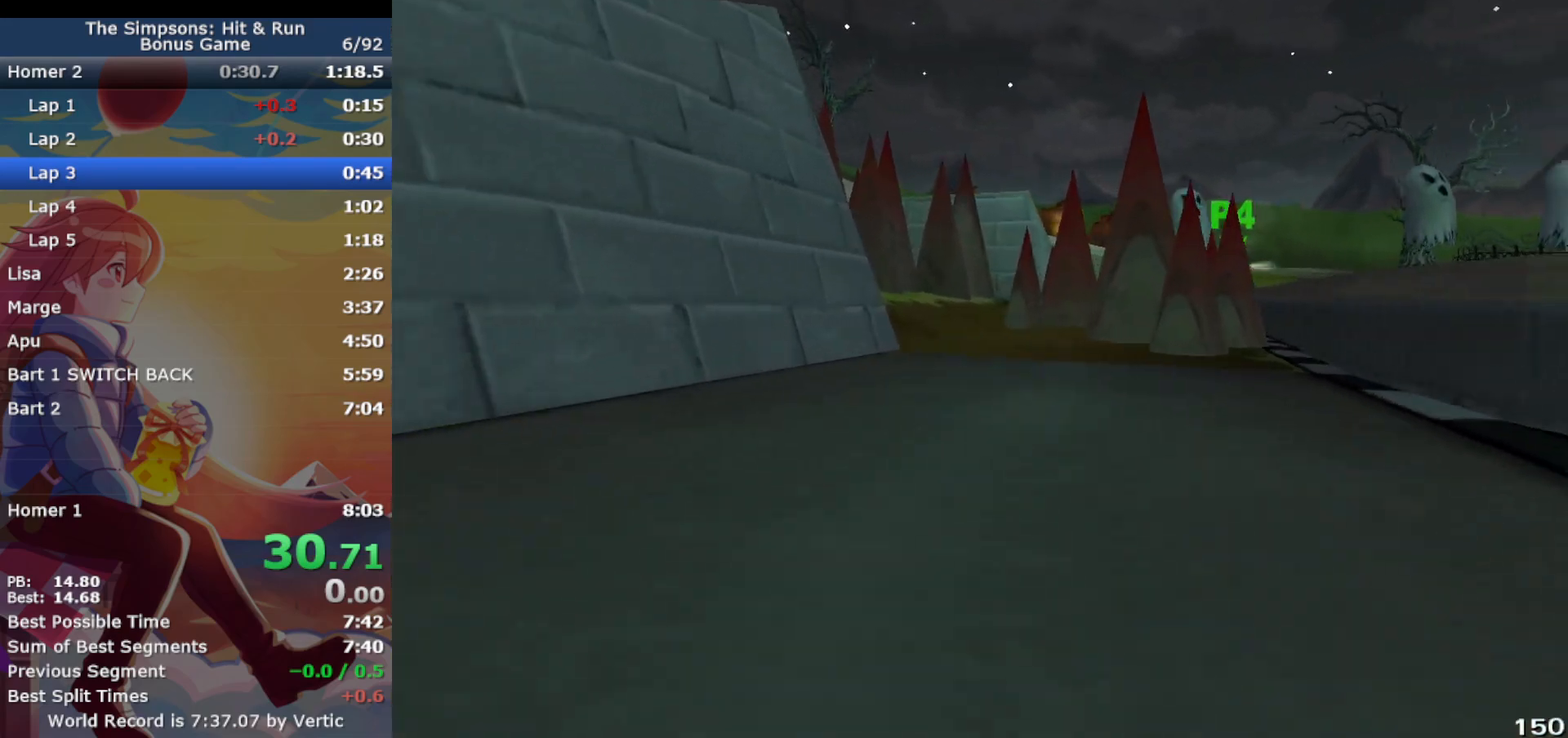
Gameplay with a controller (PlayStation layout); each line is a JSON object with the inputs held at the frame after it. "events" lists button and stick changes between this image and that frame as [ms after this image, input, new state], when the widget could be followed in between. Not read: L3 R3 right_stick.
{"buttons": ["CIRCLE", "R1"], "left_stick": "right", "events": [[83, "left_stick", "center"], [217, "R1", "down"], [250, "left_stick", "right"], [283, "CIRCLE", "down"], [283, "CROSS", "up"]]}
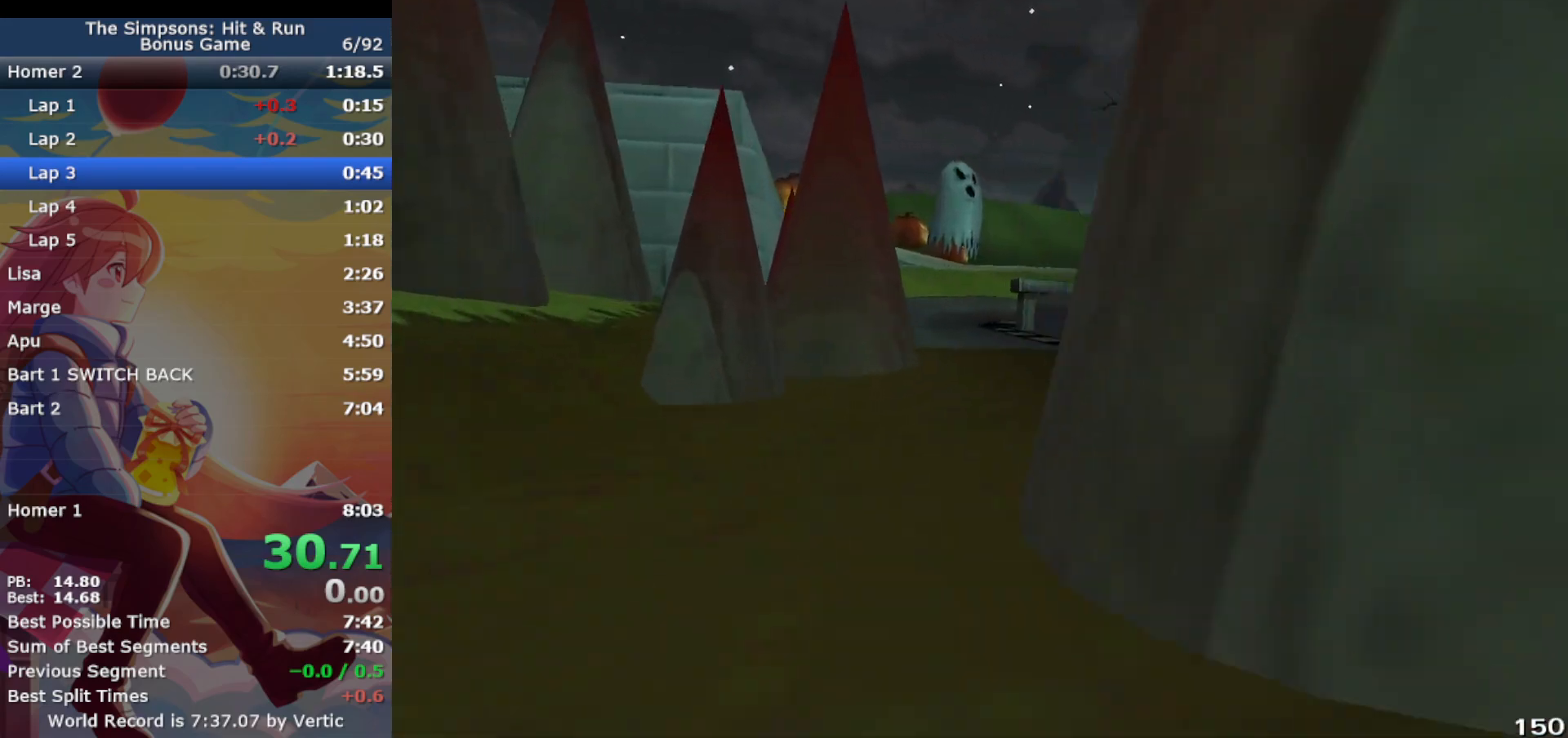
{"buttons": [], "left_stick": "left", "events": [[133, "CIRCLE", "up"], [133, "R1", "up"], [133, "left_stick", "center"], [250, "left_stick", "left"], [300, "CROSS", "down"], [367, "CROSS", "up"]]}
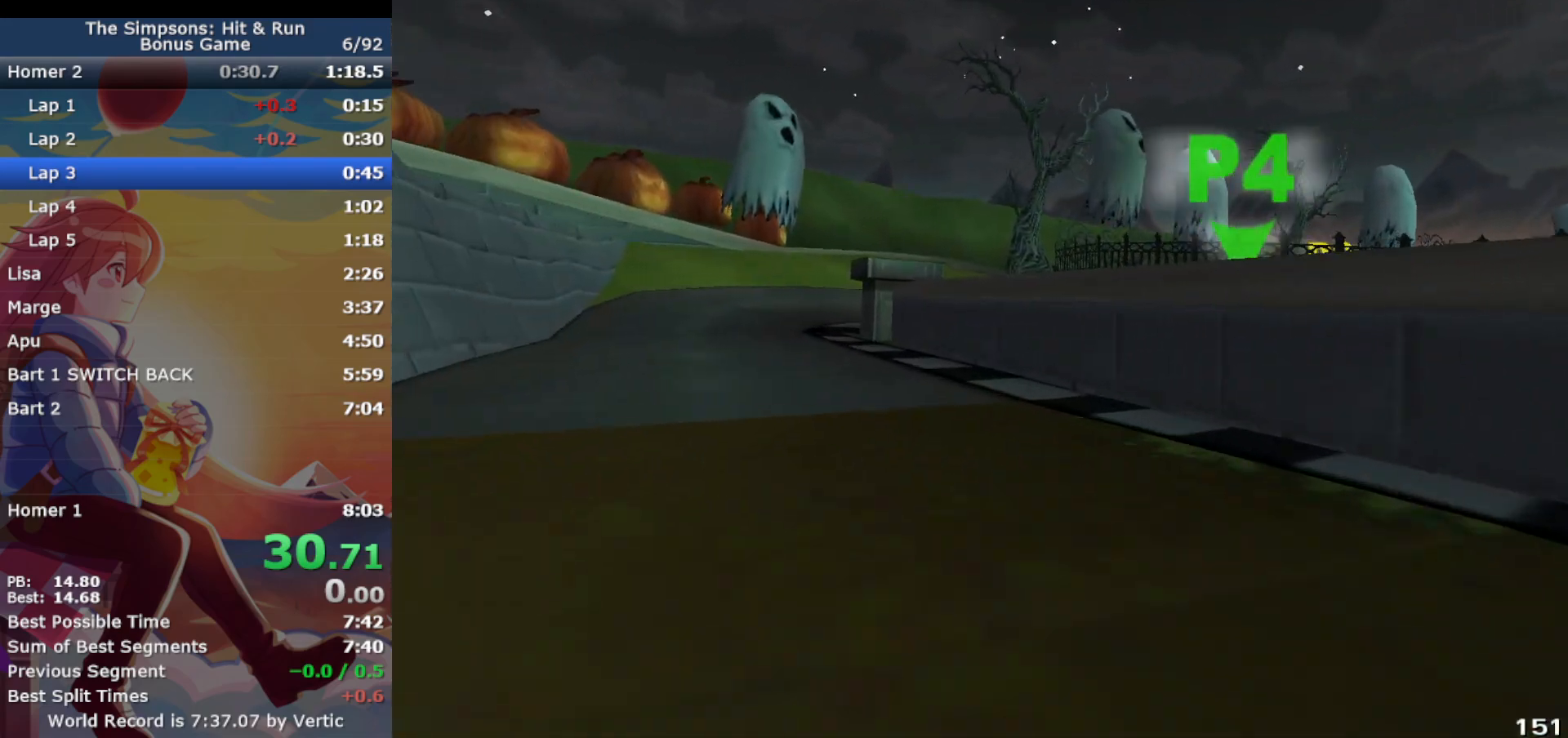
{"buttons": ["CROSS"], "left_stick": "right", "events": [[33, "CROSS", "down"], [267, "left_stick", "center"], [333, "left_stick", "right"]]}
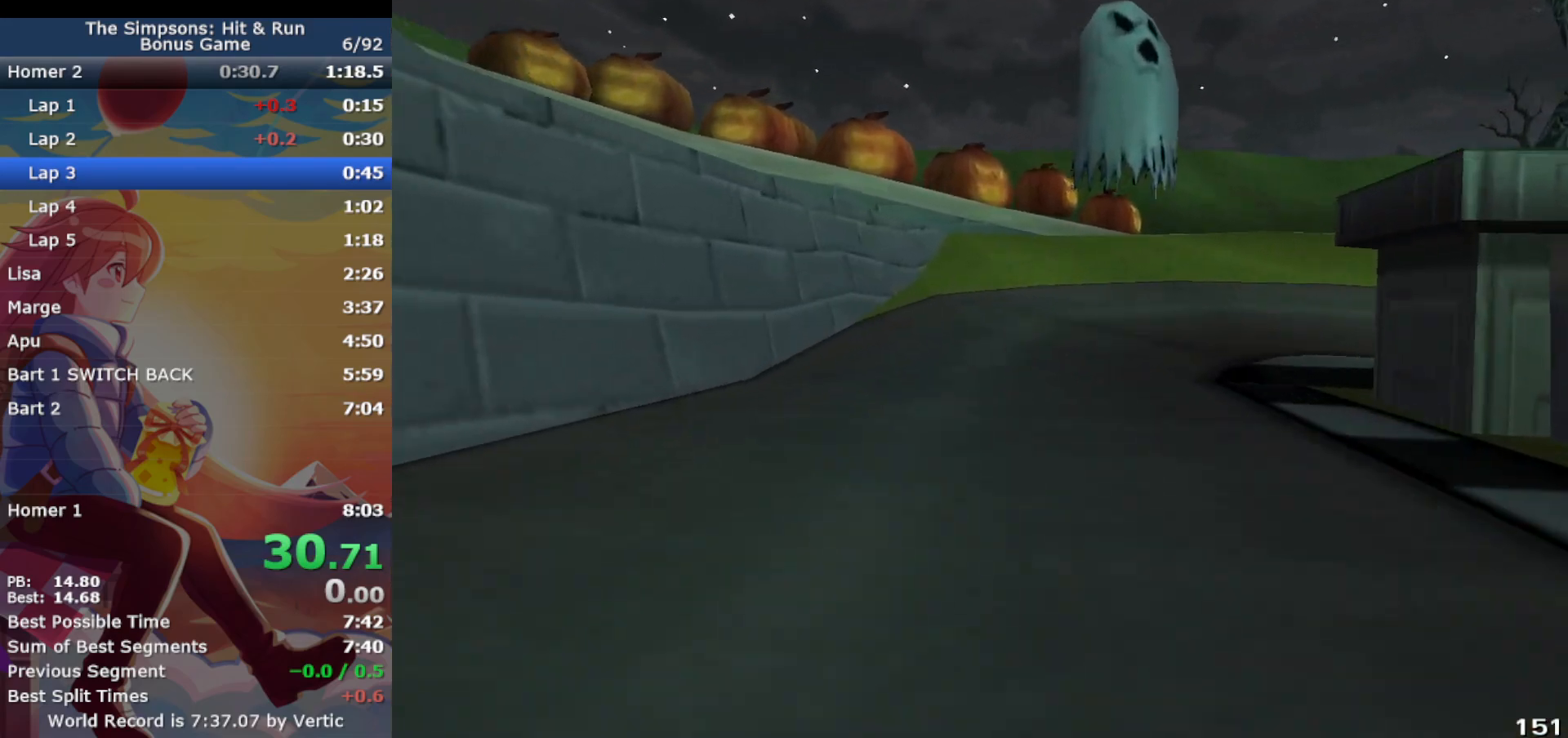
{"buttons": ["CIRCLE", "R1"], "left_stick": "right", "events": [[83, "R1", "down"], [150, "CIRCLE", "down"], [150, "CROSS", "up"]]}
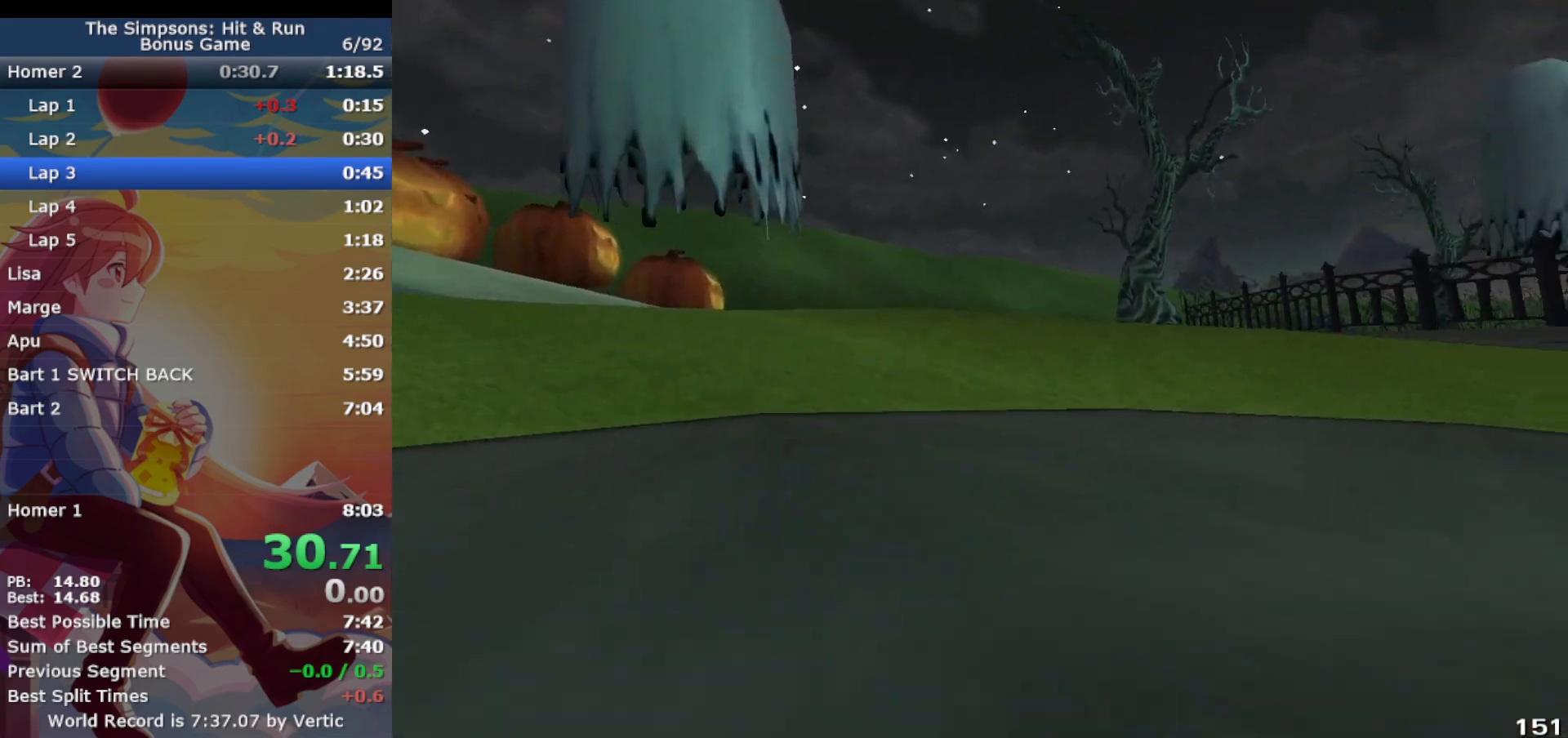
{"buttons": ["CROSS"], "left_stick": "down-right", "events": [[67, "CROSS", "down"], [150, "CIRCLE", "up"], [317, "CROSS", "up"], [367, "R1", "up"], [433, "CROSS", "down"], [483, "left_stick", "down-right"]]}
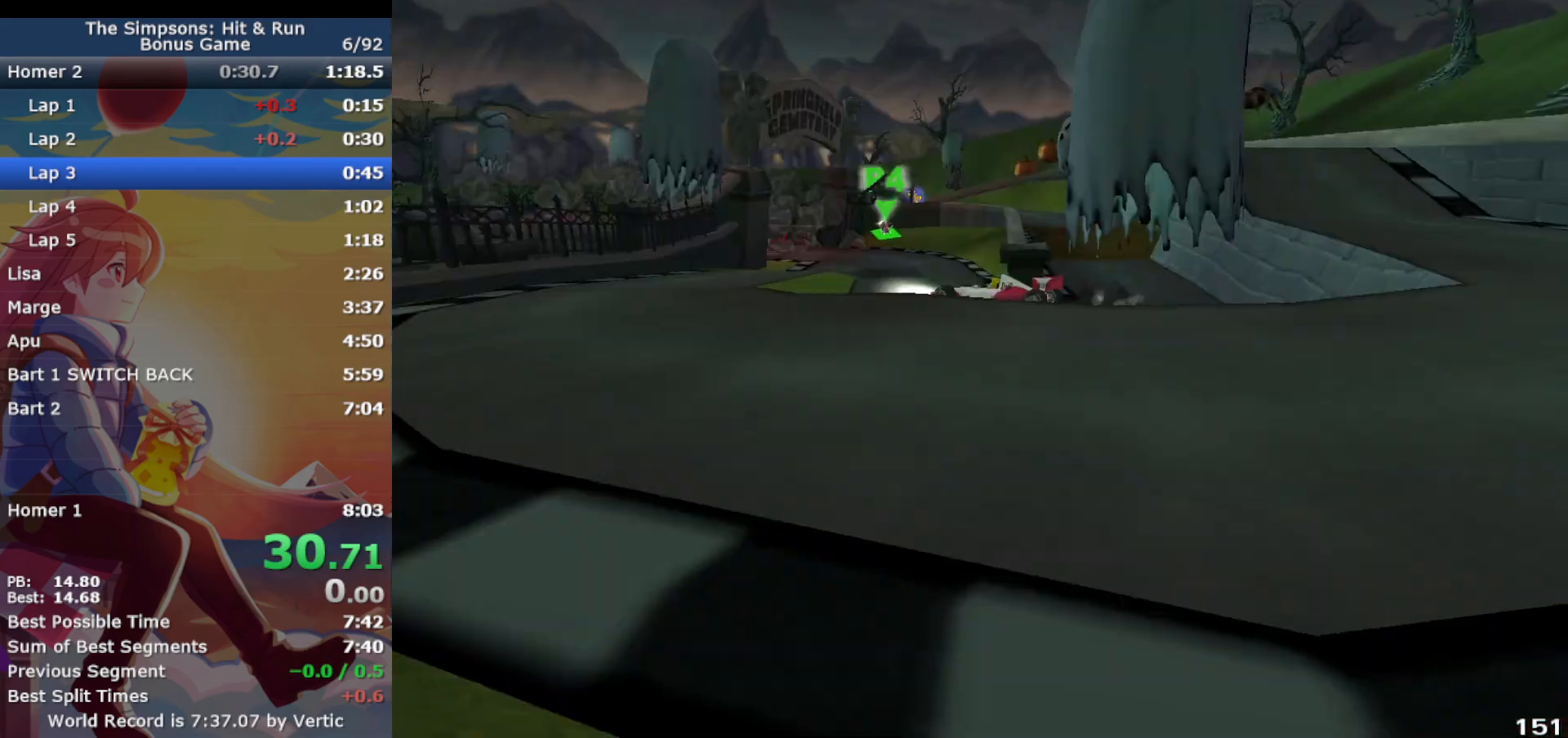
{"buttons": ["CROSS"], "left_stick": "right", "events": [[100, "left_stick", "center"], [217, "left_stick", "right"]]}
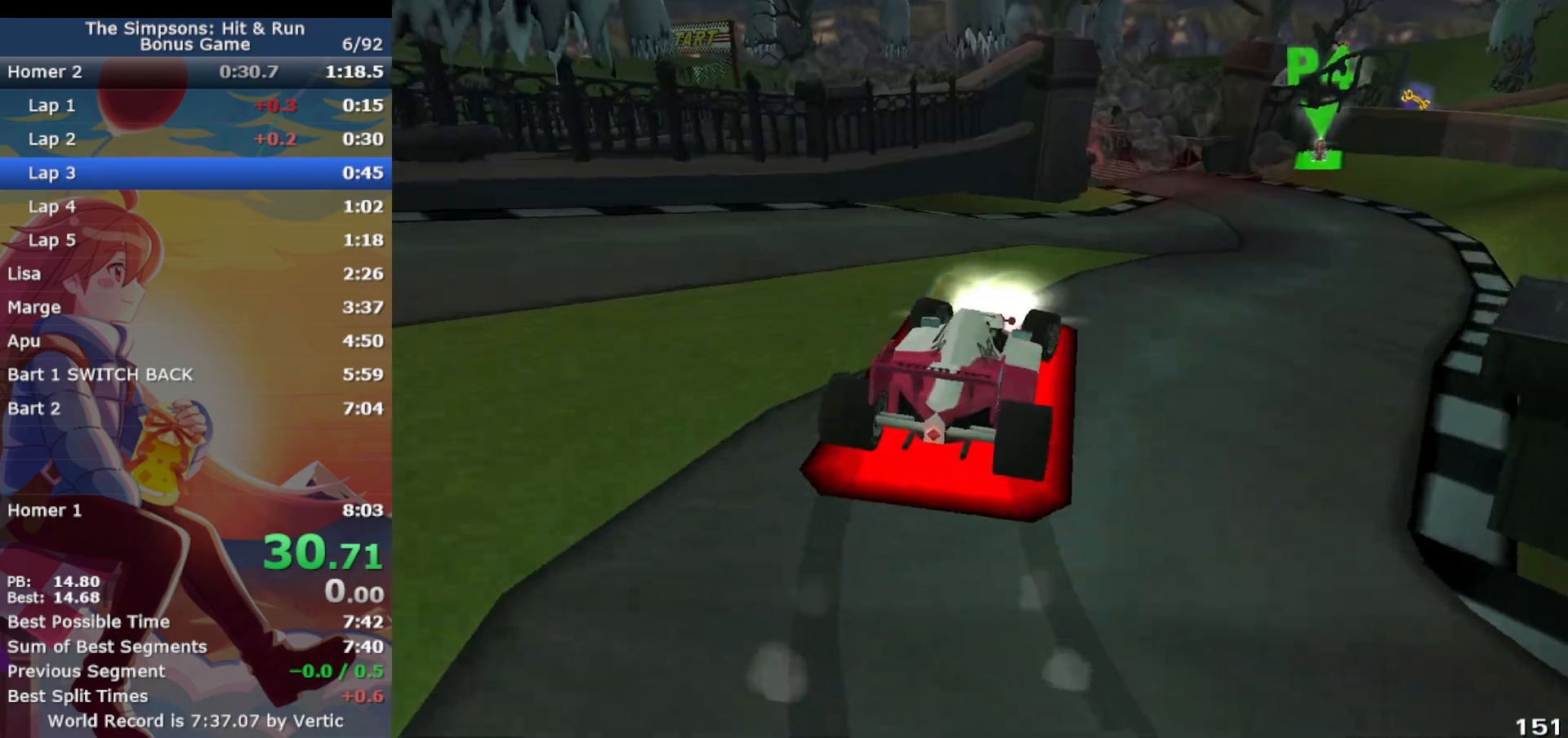
{"buttons": ["CROSS"], "left_stick": "left", "events": [[67, "left_stick", "up"], [150, "left_stick", "center"], [200, "left_stick", "right"], [333, "left_stick", "down-right"], [450, "left_stick", "center"], [500, "left_stick", "left"]]}
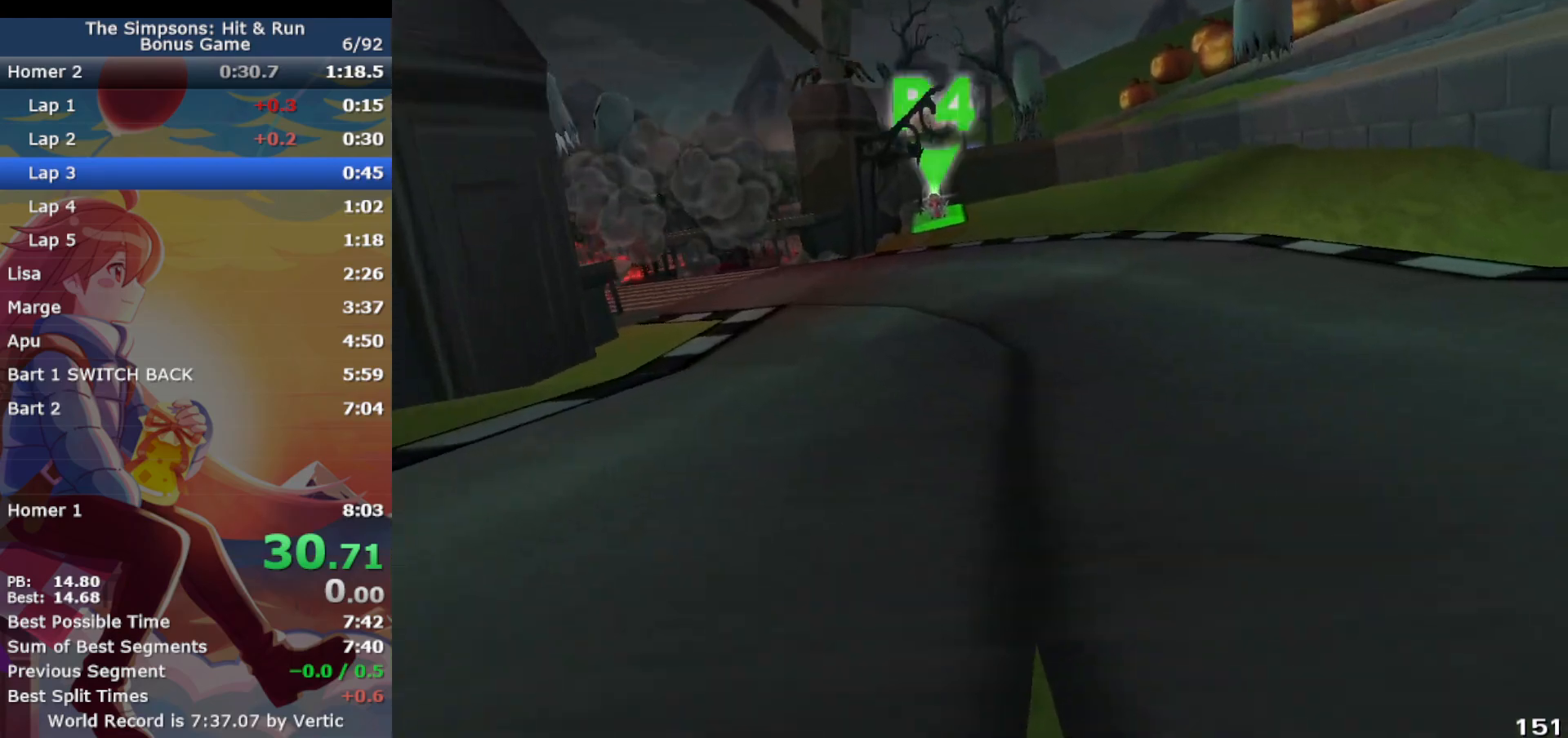
{"buttons": ["CROSS", "R1"], "left_stick": "left", "events": [[133, "R1", "down"], [183, "CIRCLE", "down"], [200, "CROSS", "up"], [400, "CIRCLE", "up"], [417, "CROSS", "down"]]}
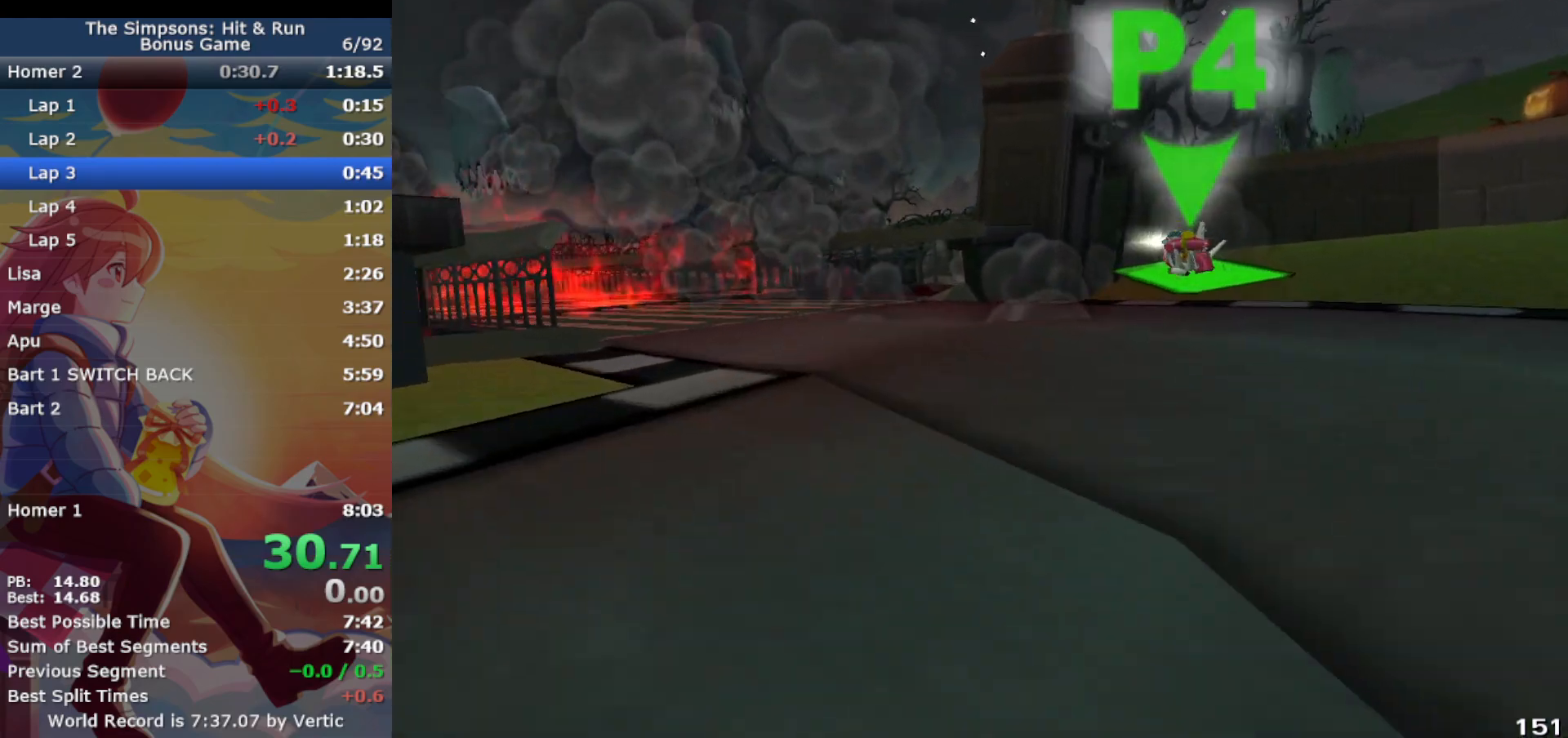
{"buttons": ["CROSS"], "left_stick": "left", "events": [[150, "R1", "up"], [233, "CROSS", "up"], [350, "CROSS", "down"]]}
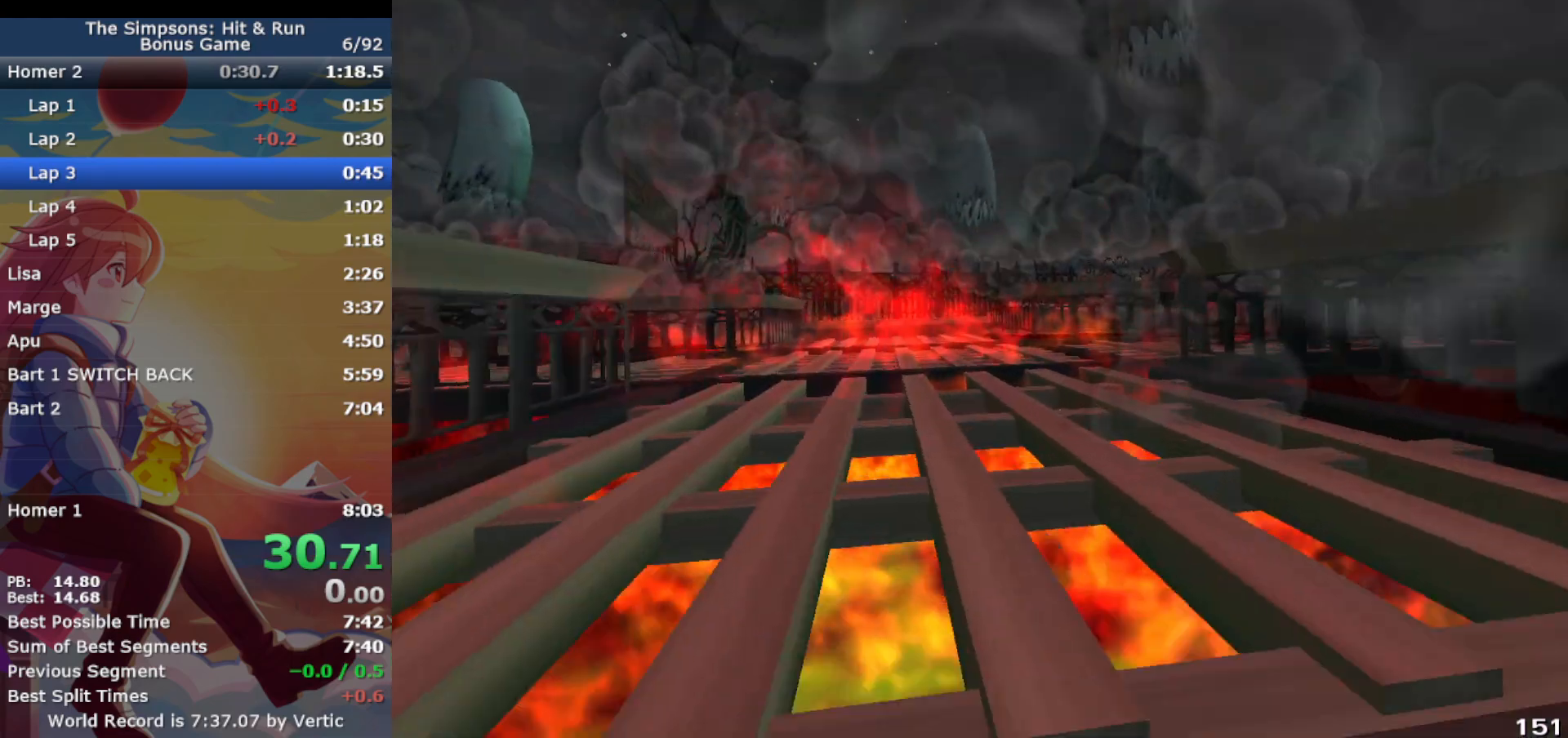
{"buttons": ["CROSS"], "left_stick": "right", "events": [[200, "left_stick", "center"], [333, "left_stick", "right"]]}
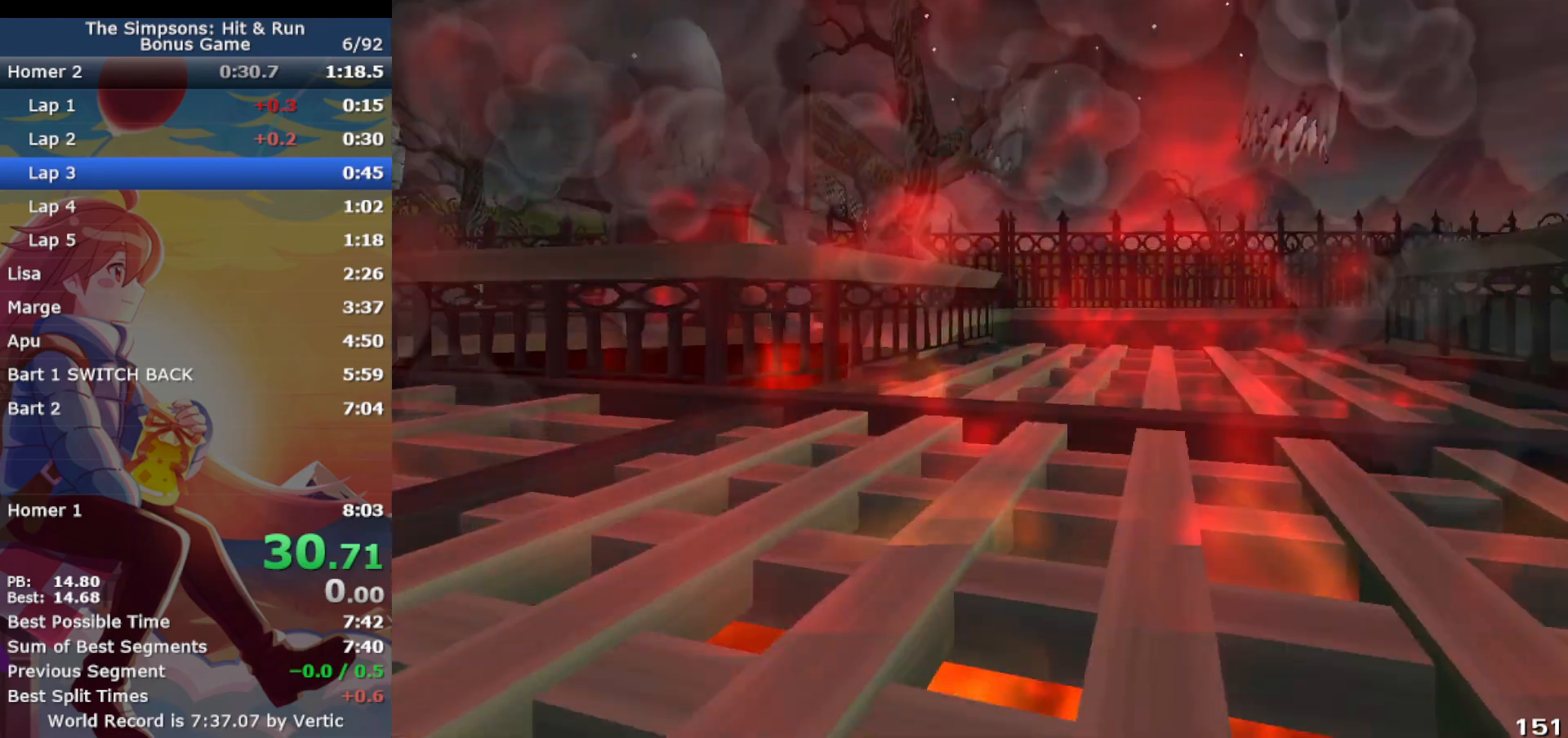
{"buttons": [], "left_stick": "right", "events": [[17, "R1", "down"], [117, "CIRCLE", "down"], [150, "CROSS", "up"], [400, "CIRCLE", "up"], [483, "R1", "up"]]}
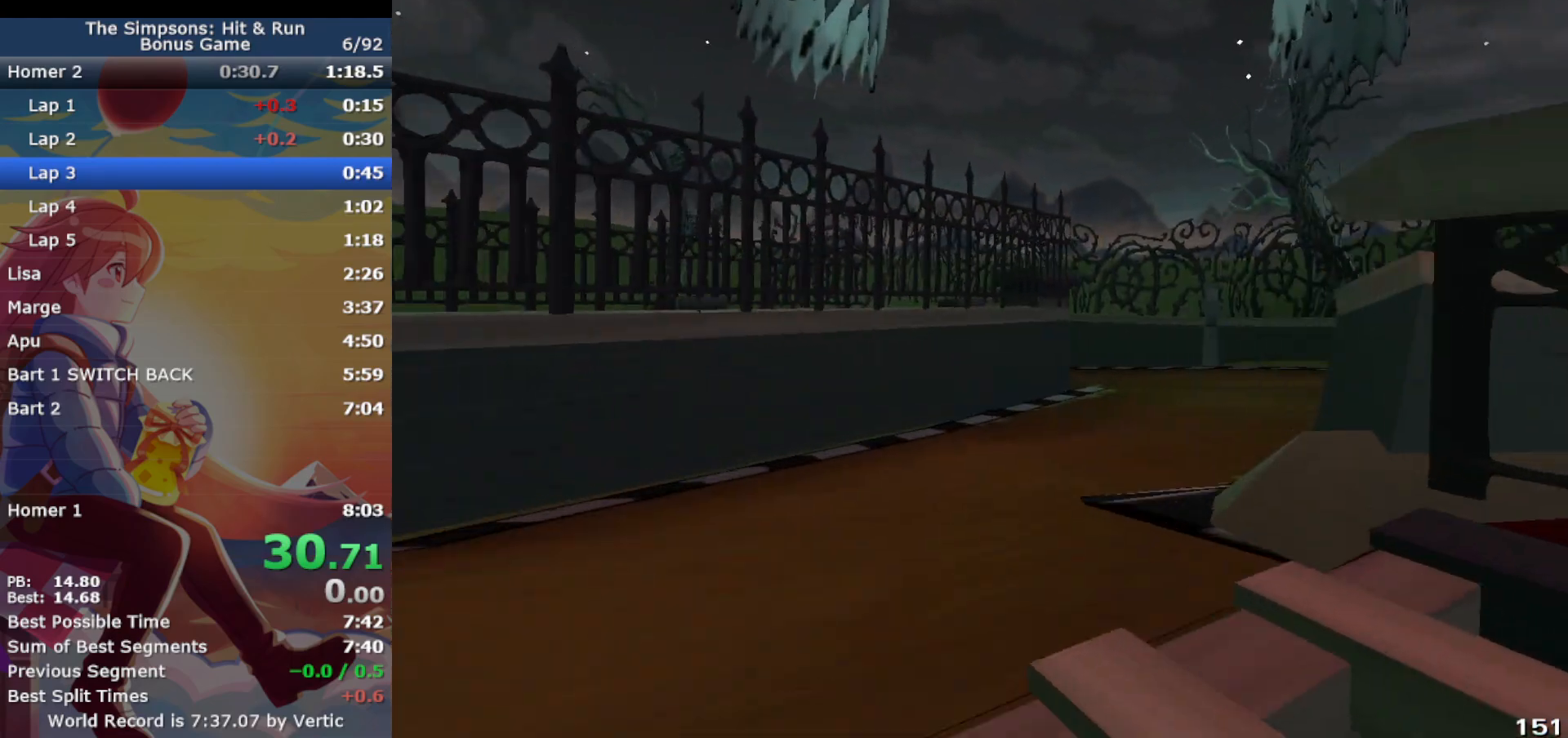
{"buttons": ["CROSS"], "left_stick": "left", "events": [[200, "CROSS", "down"], [217, "left_stick", "center"], [433, "left_stick", "left"]]}
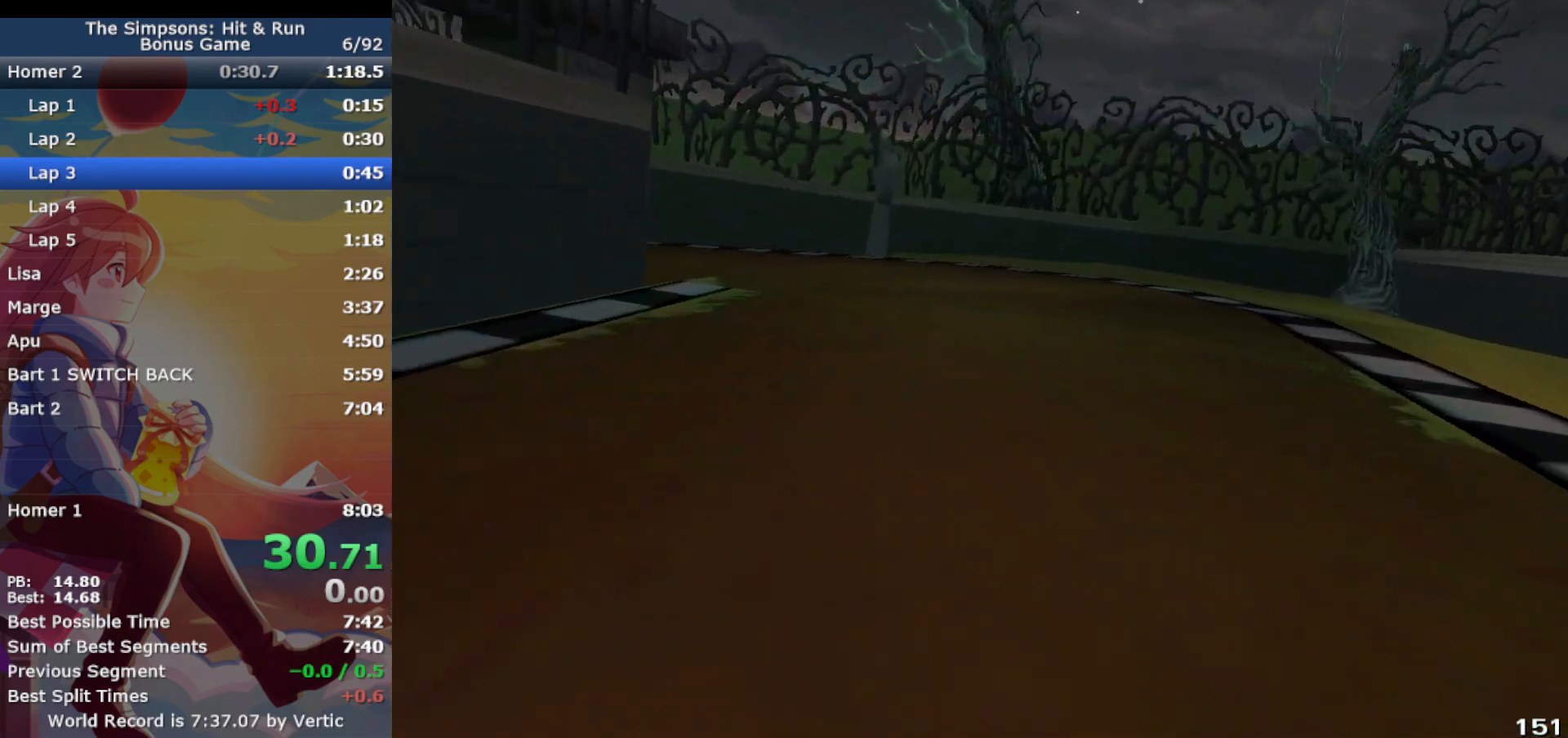
{"buttons": ["CIRCLE", "R1"], "left_stick": "left", "events": [[183, "R1", "down"], [267, "CIRCLE", "down"], [283, "CROSS", "up"]]}
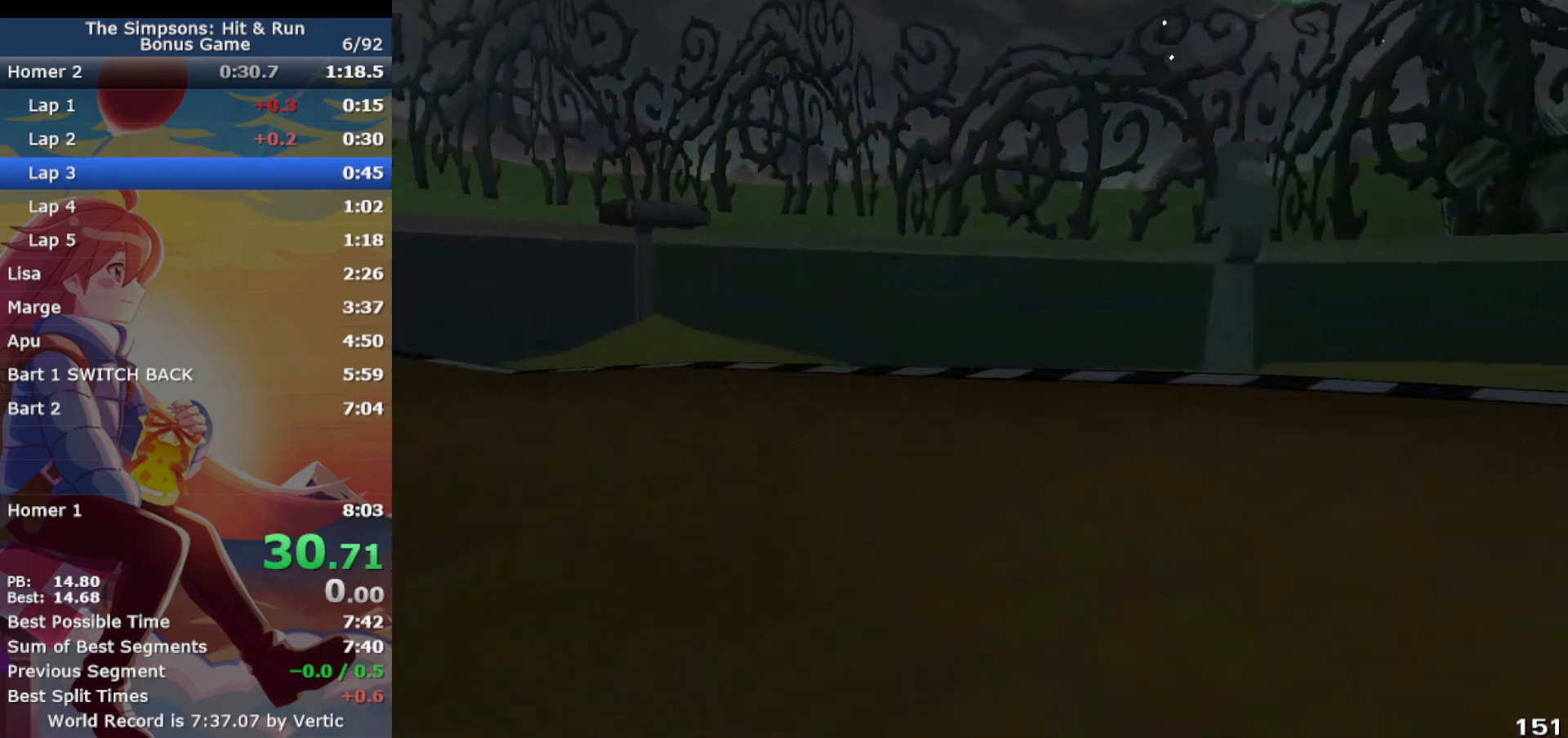
{"buttons": [], "left_stick": "center", "events": [[167, "CROSS", "down"], [217, "CIRCLE", "up"], [433, "CROSS", "up"], [450, "R1", "up"], [500, "left_stick", "center"]]}
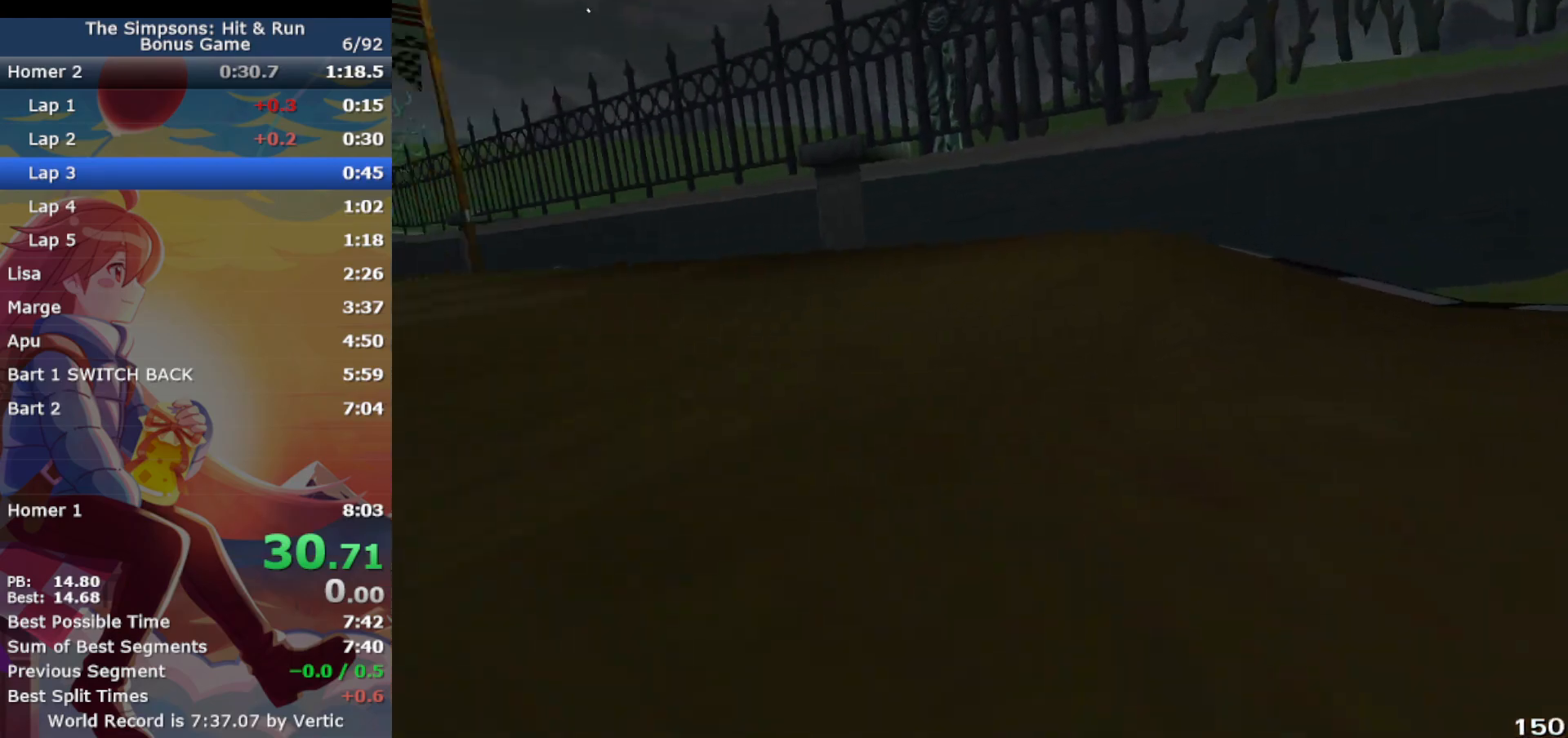
{"buttons": ["CROSS", "L1"], "left_stick": "left", "events": [[17, "CROSS", "down"], [117, "L1", "down"], [133, "left_stick", "right"], [400, "left_stick", "center"], [483, "left_stick", "left"]]}
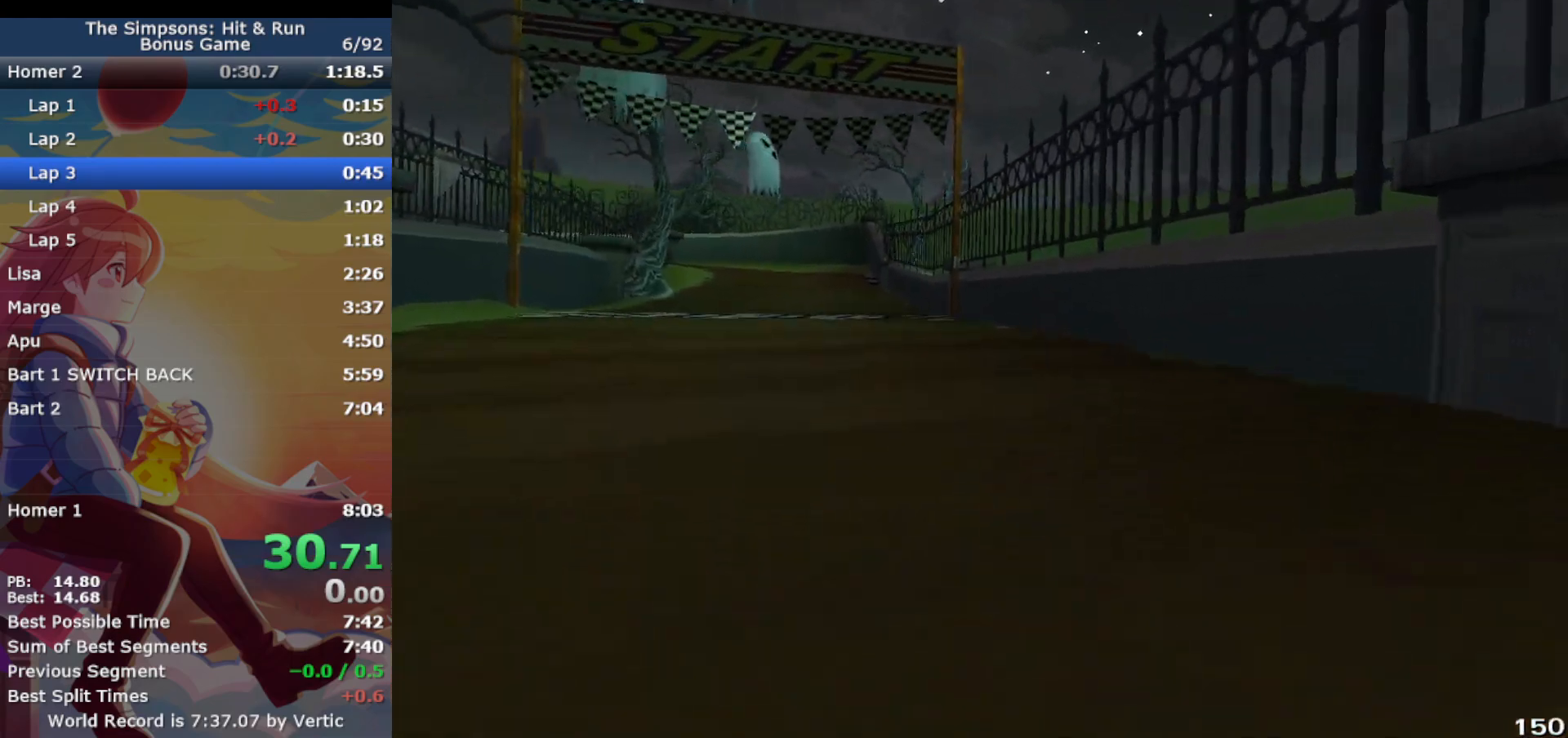
{"buttons": ["CROSS"], "left_stick": "left", "events": [[50, "L1", "up"], [167, "left_stick", "center"], [400, "left_stick", "left"]]}
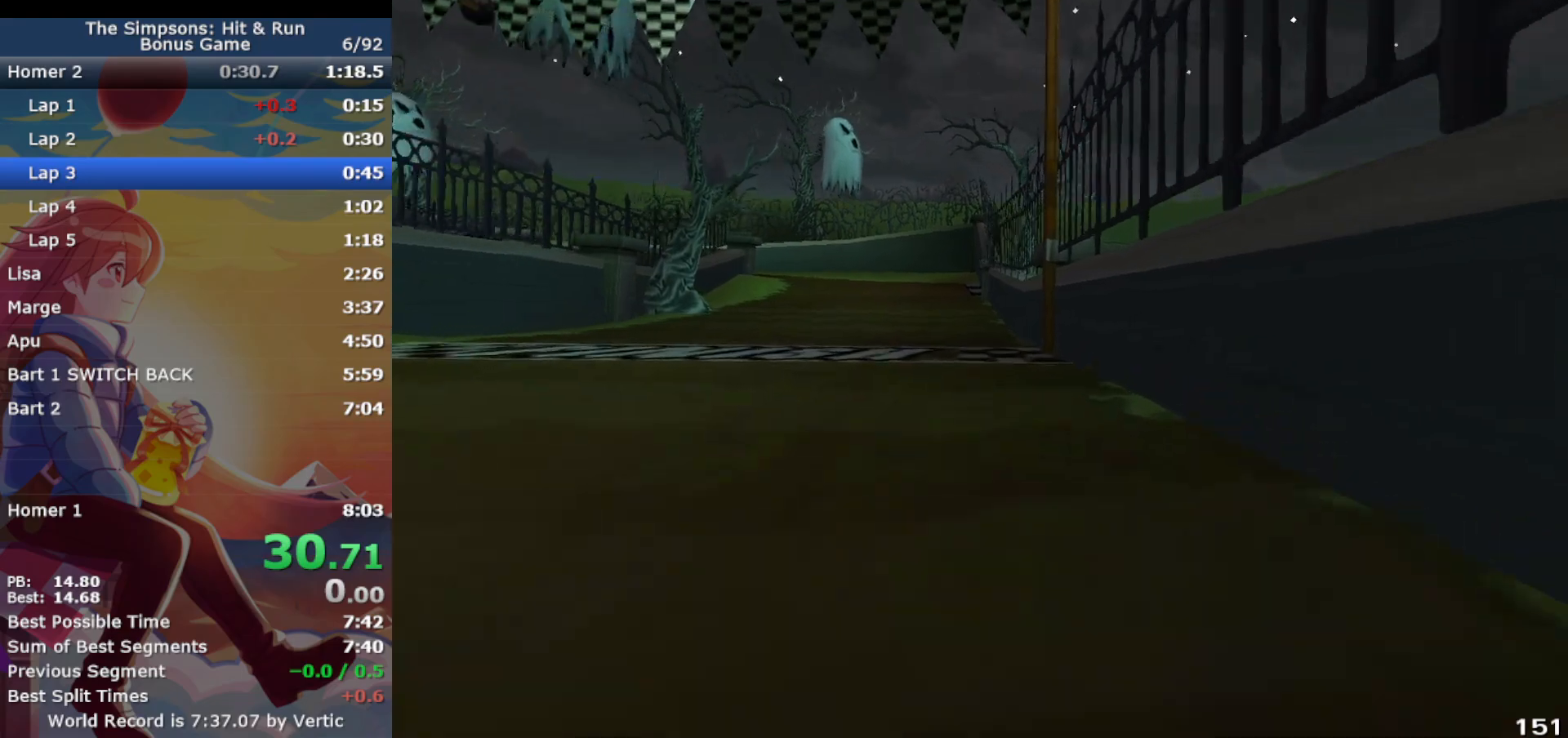
{"buttons": ["CROSS"], "left_stick": "left", "events": [[50, "left_stick", "center"], [133, "CIRCLE", "down"], [233, "CIRCLE", "up"], [367, "left_stick", "down-left"], [417, "left_stick", "left"]]}
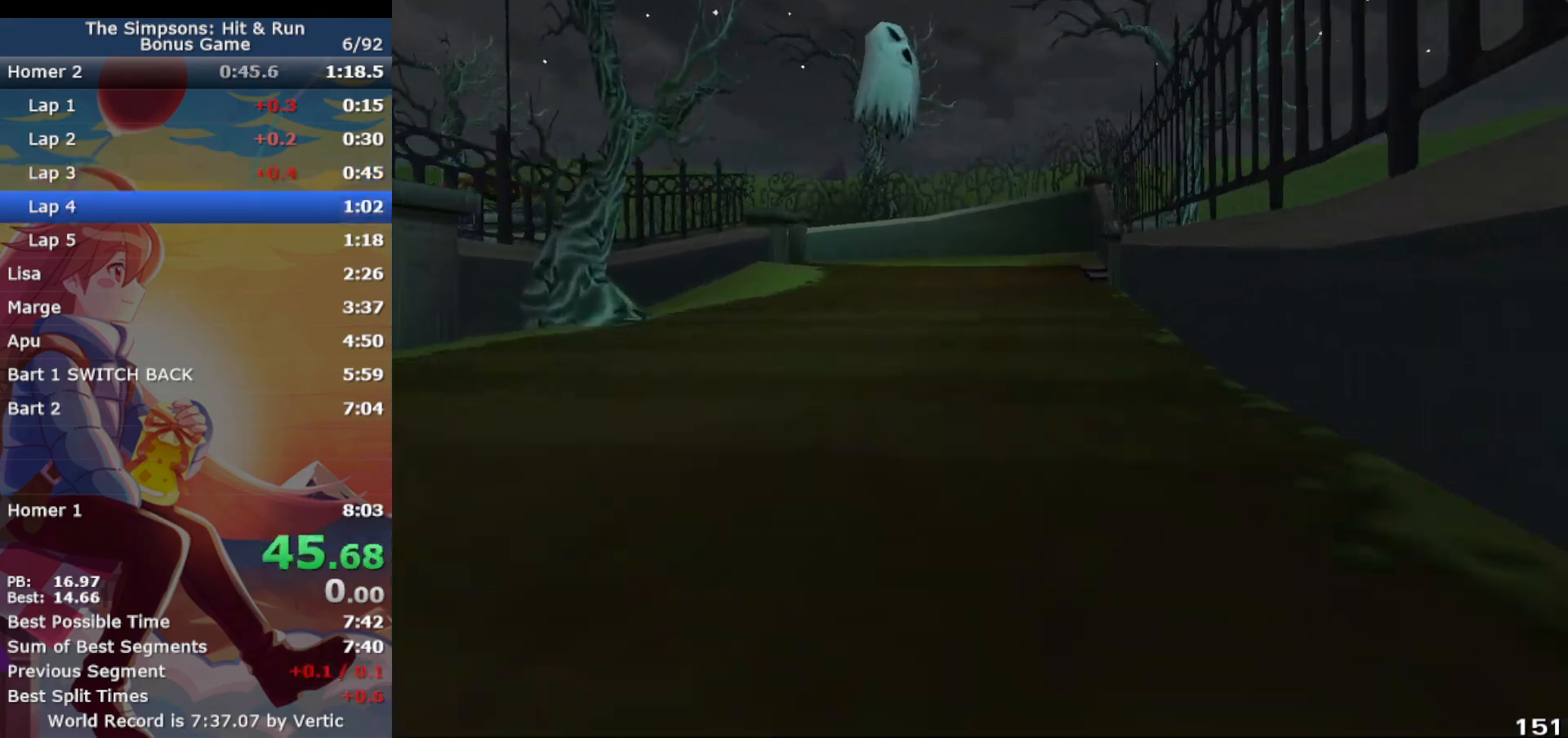
{"buttons": ["CROSS", "R1"], "left_stick": "left", "events": [[200, "left_stick", "center"], [433, "left_stick", "left"], [450, "R1", "down"]]}
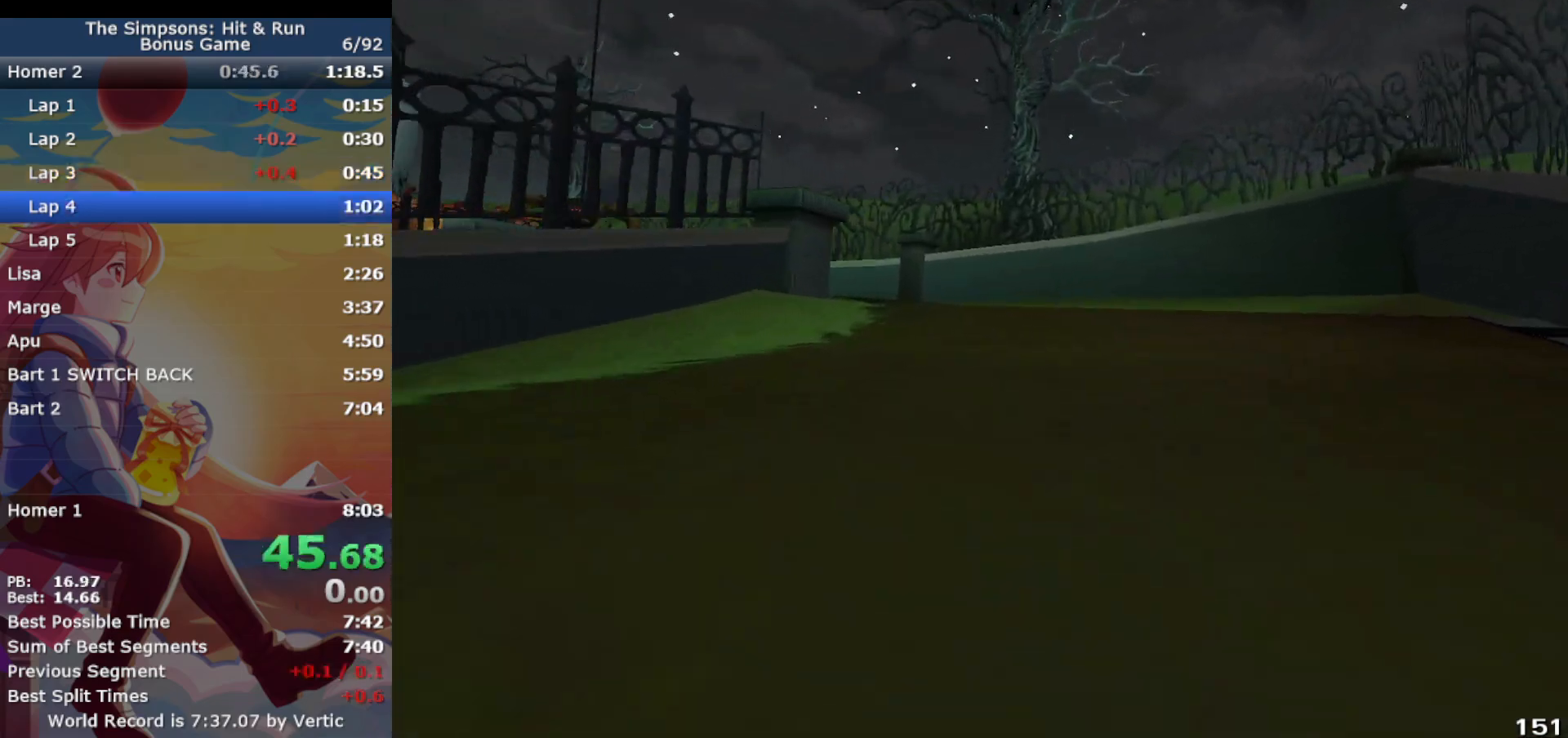
{"buttons": ["R1"], "left_stick": "left", "events": [[50, "CIRCLE", "down"], [67, "CROSS", "up"], [450, "CIRCLE", "up"]]}
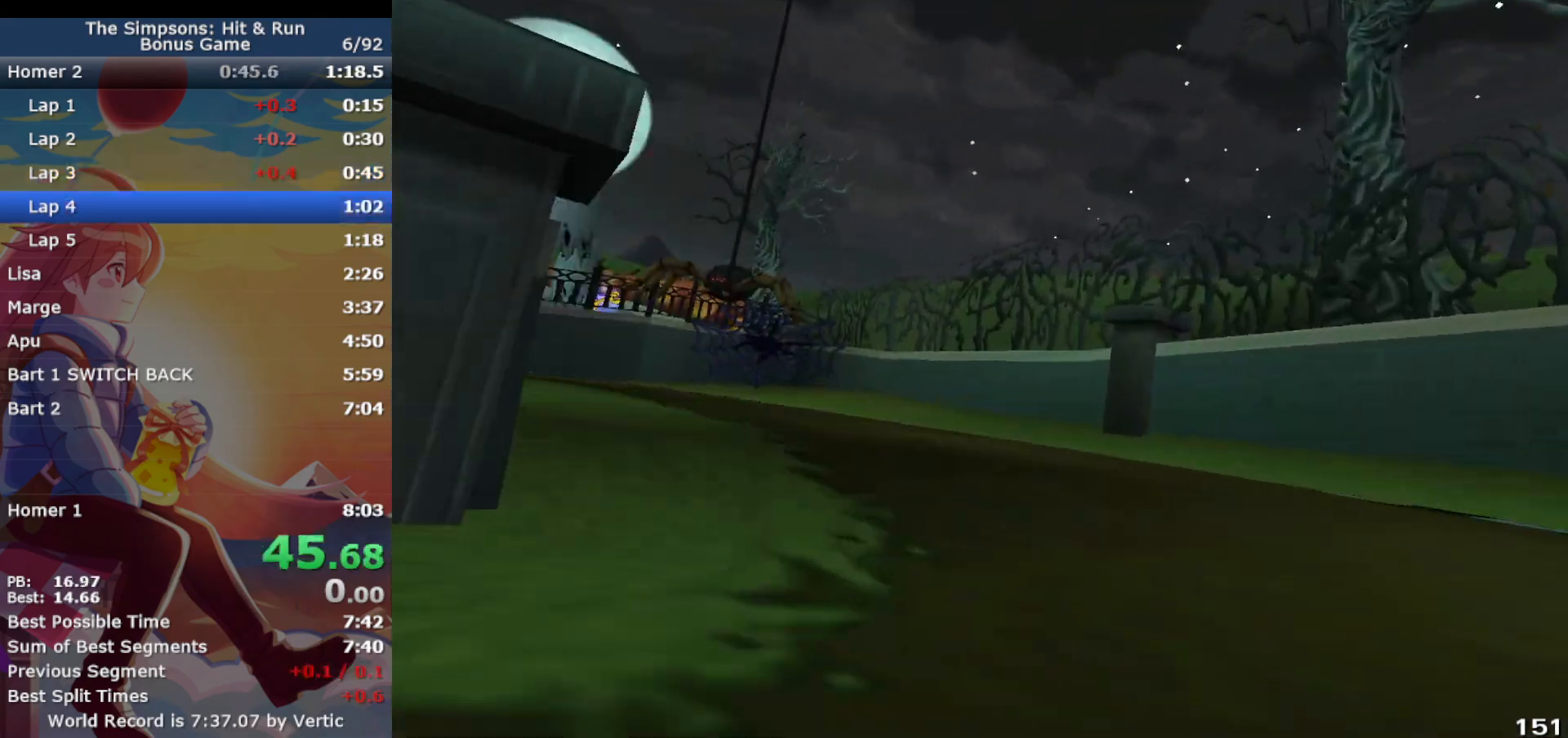
{"buttons": ["CROSS", "R1"], "left_stick": "left", "events": [[17, "R1", "up"], [67, "CROSS", "down"], [233, "R1", "down"]]}
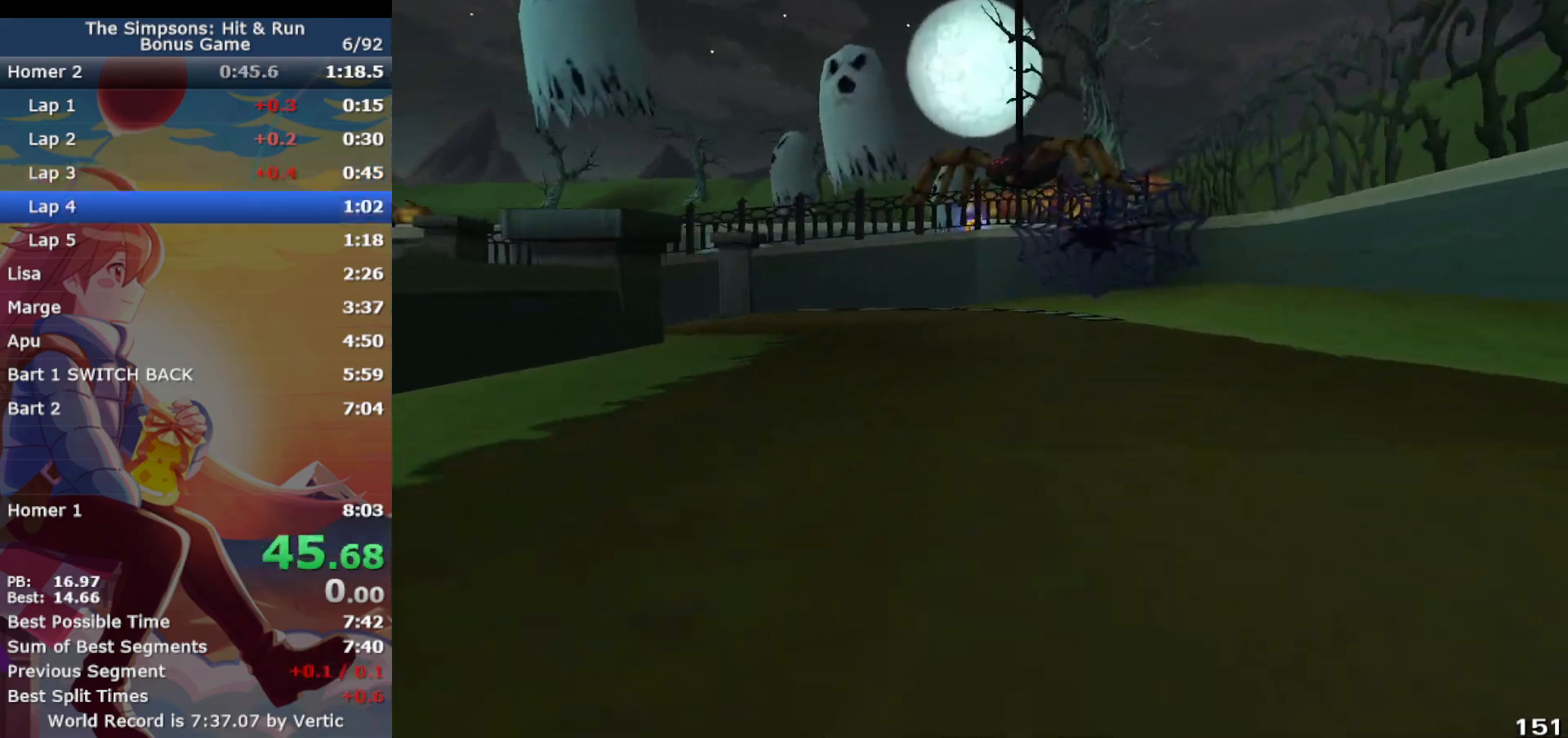
{"buttons": ["CROSS", "CIRCLE", "R1"], "left_stick": "left", "events": [[433, "CIRCLE", "down"]]}
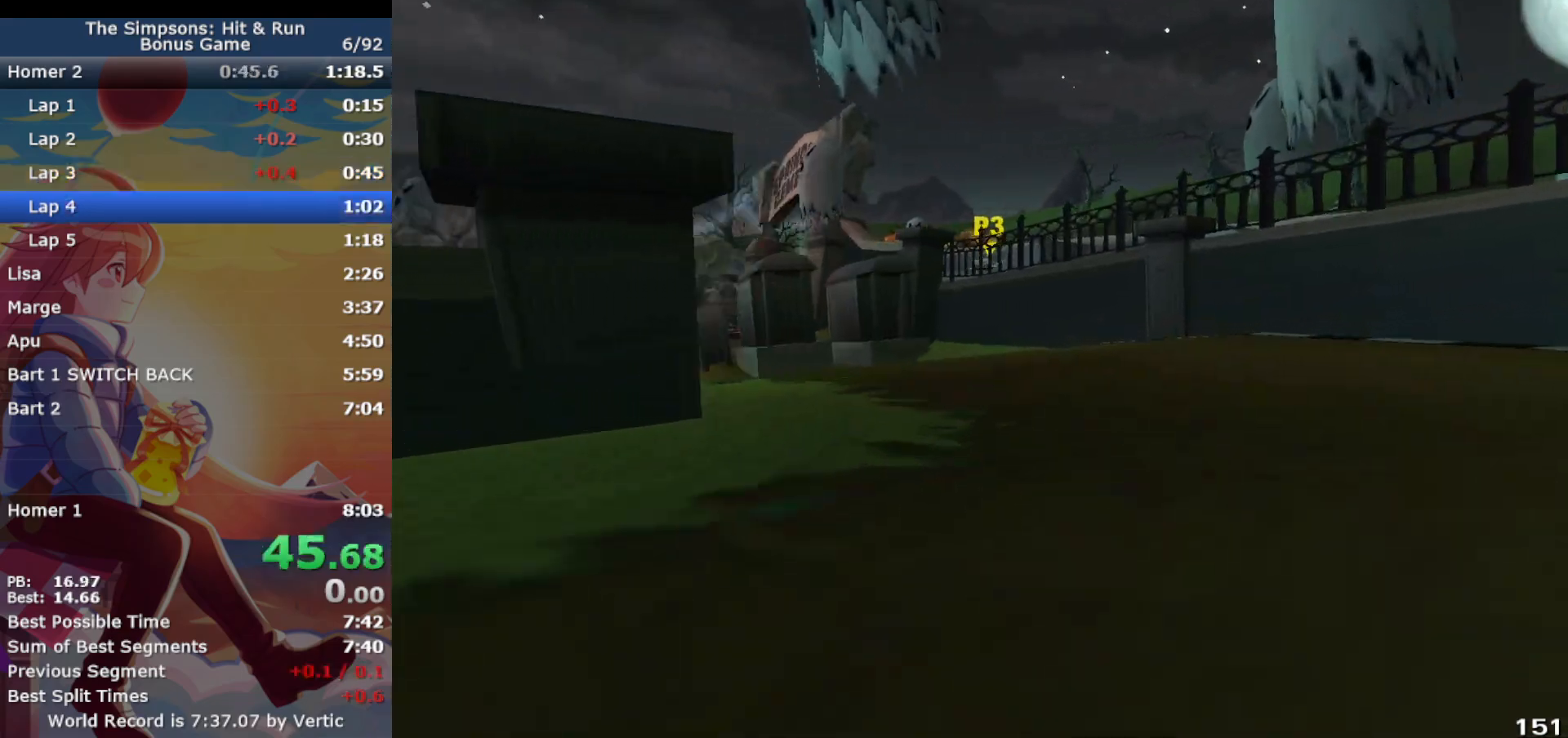
{"buttons": ["CROSS"], "left_stick": "center", "events": [[33, "CIRCLE", "up"], [200, "CROSS", "up"], [200, "R1", "up"], [317, "CROSS", "down"], [433, "left_stick", "center"]]}
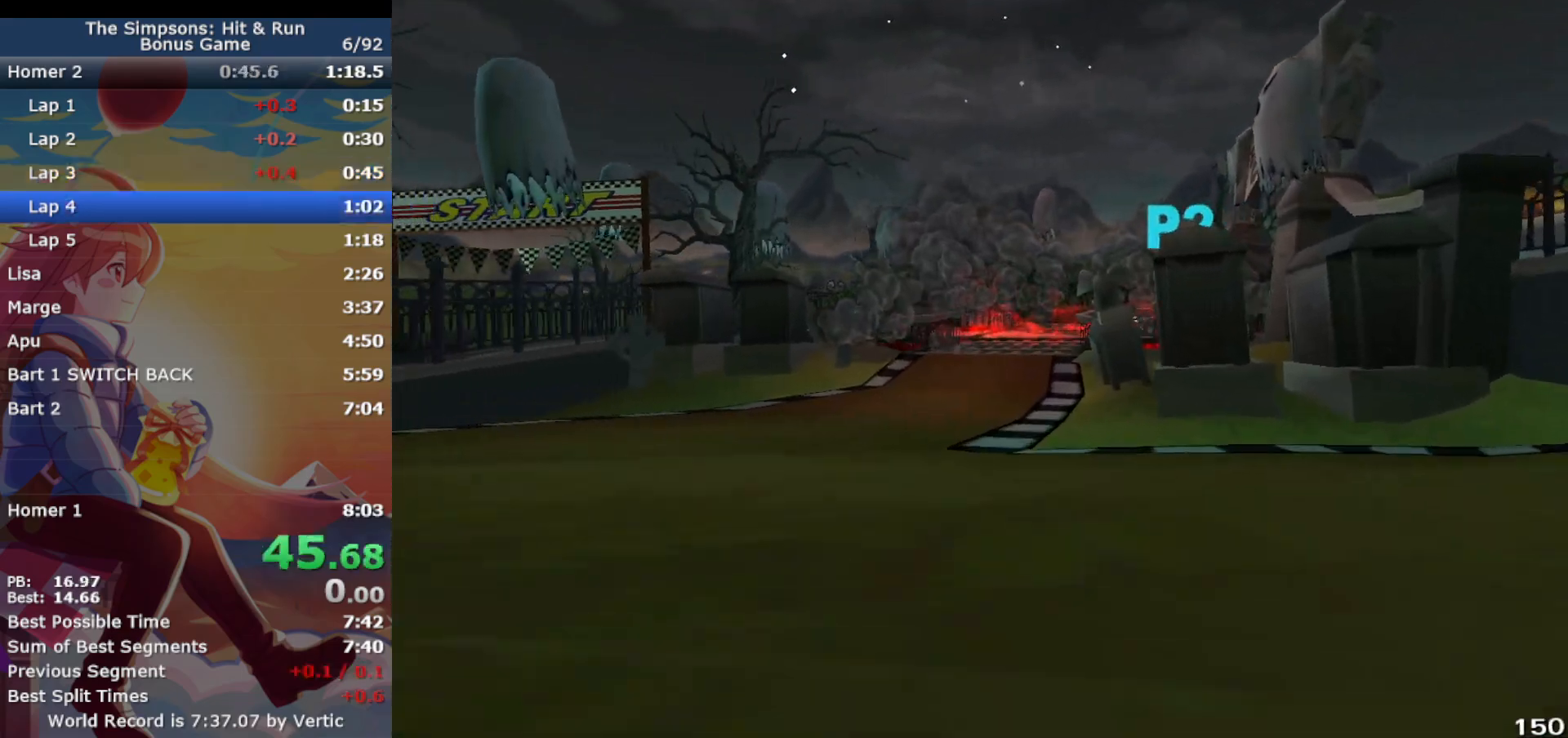
{"buttons": ["CROSS"], "left_stick": "right", "events": [[433, "left_stick", "right"]]}
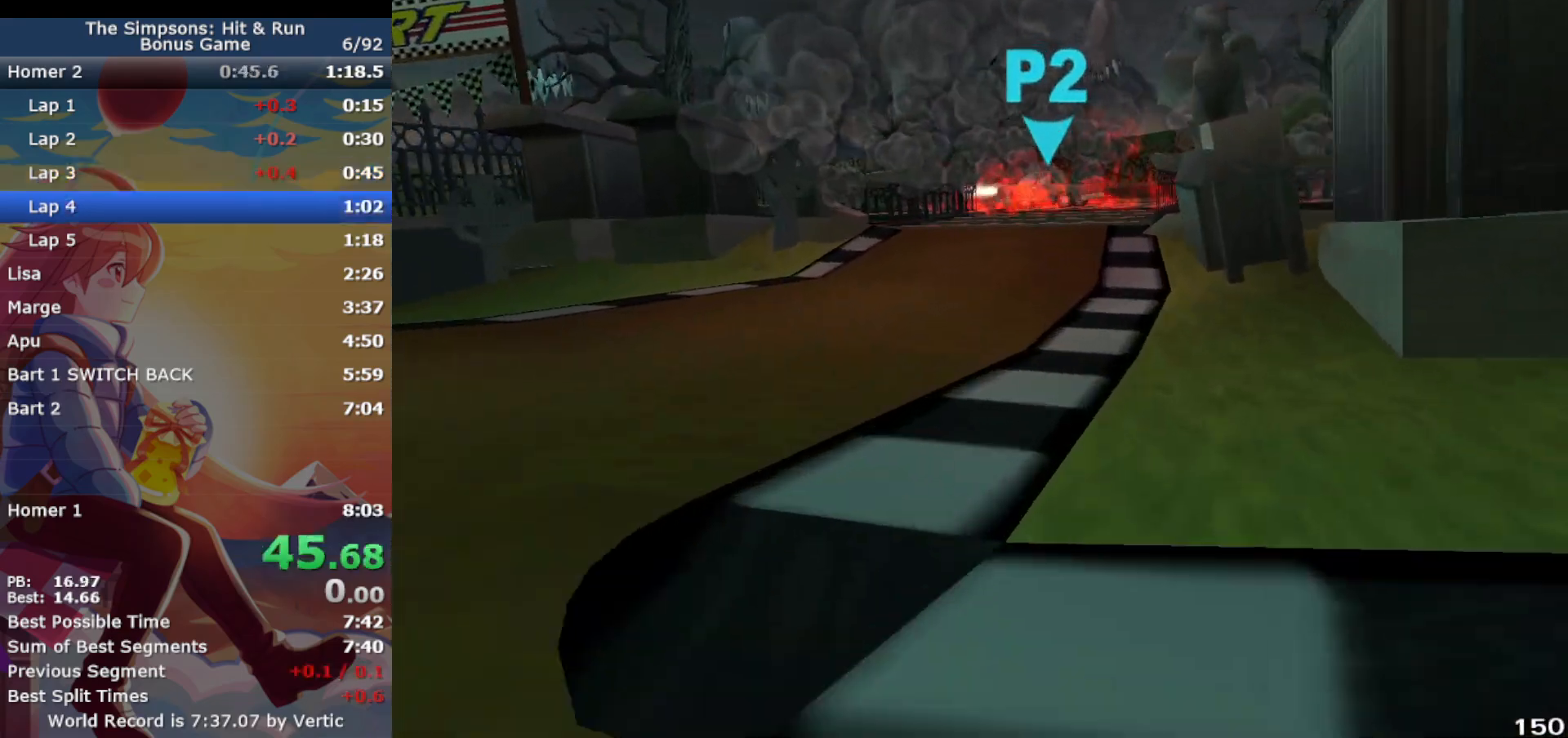
{"buttons": ["CROSS"], "left_stick": "center", "events": [[167, "left_stick", "center"], [333, "left_stick", "right"], [467, "left_stick", "center"]]}
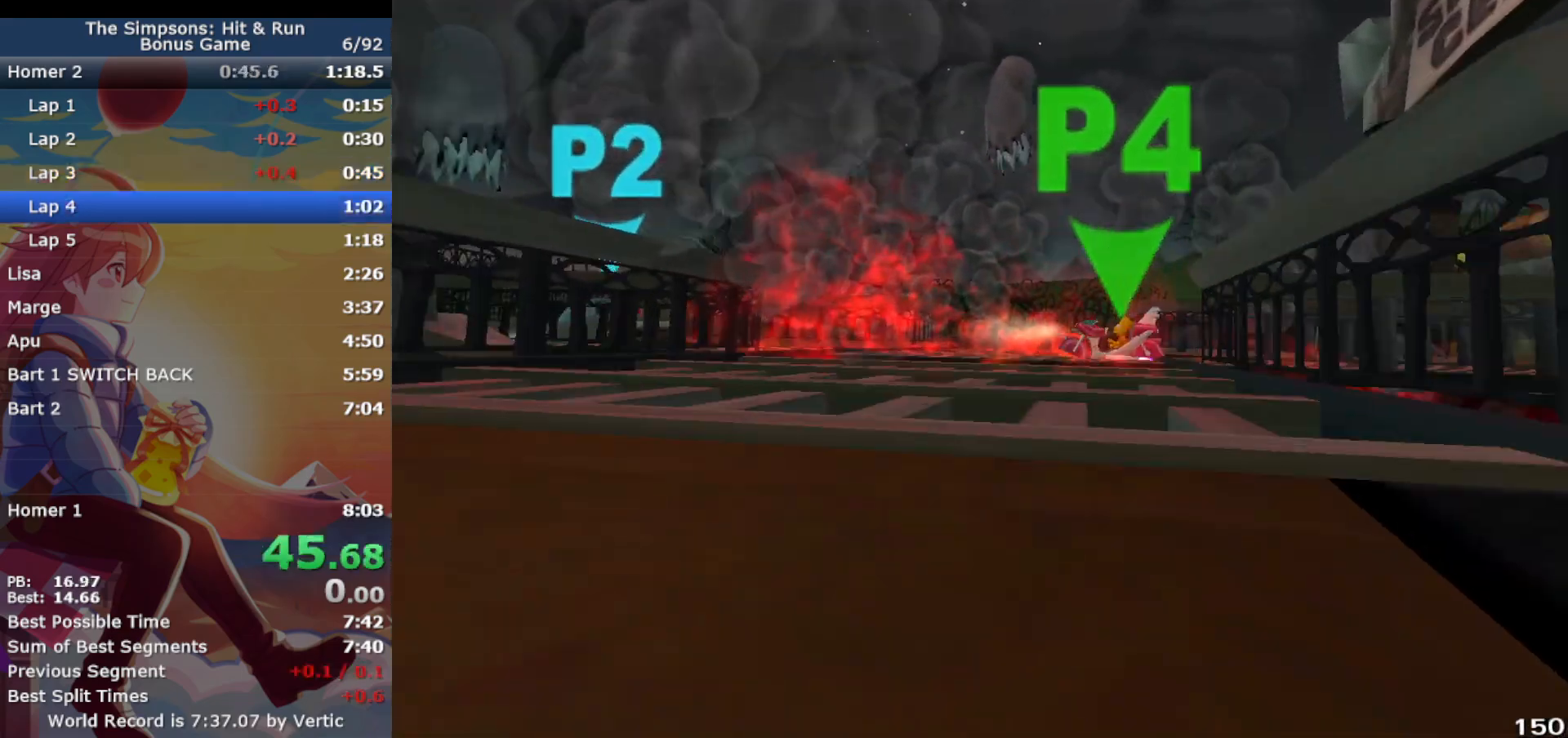
{"buttons": ["CROSS", "R1"], "left_stick": "right", "events": [[400, "left_stick", "right"], [433, "R1", "down"]]}
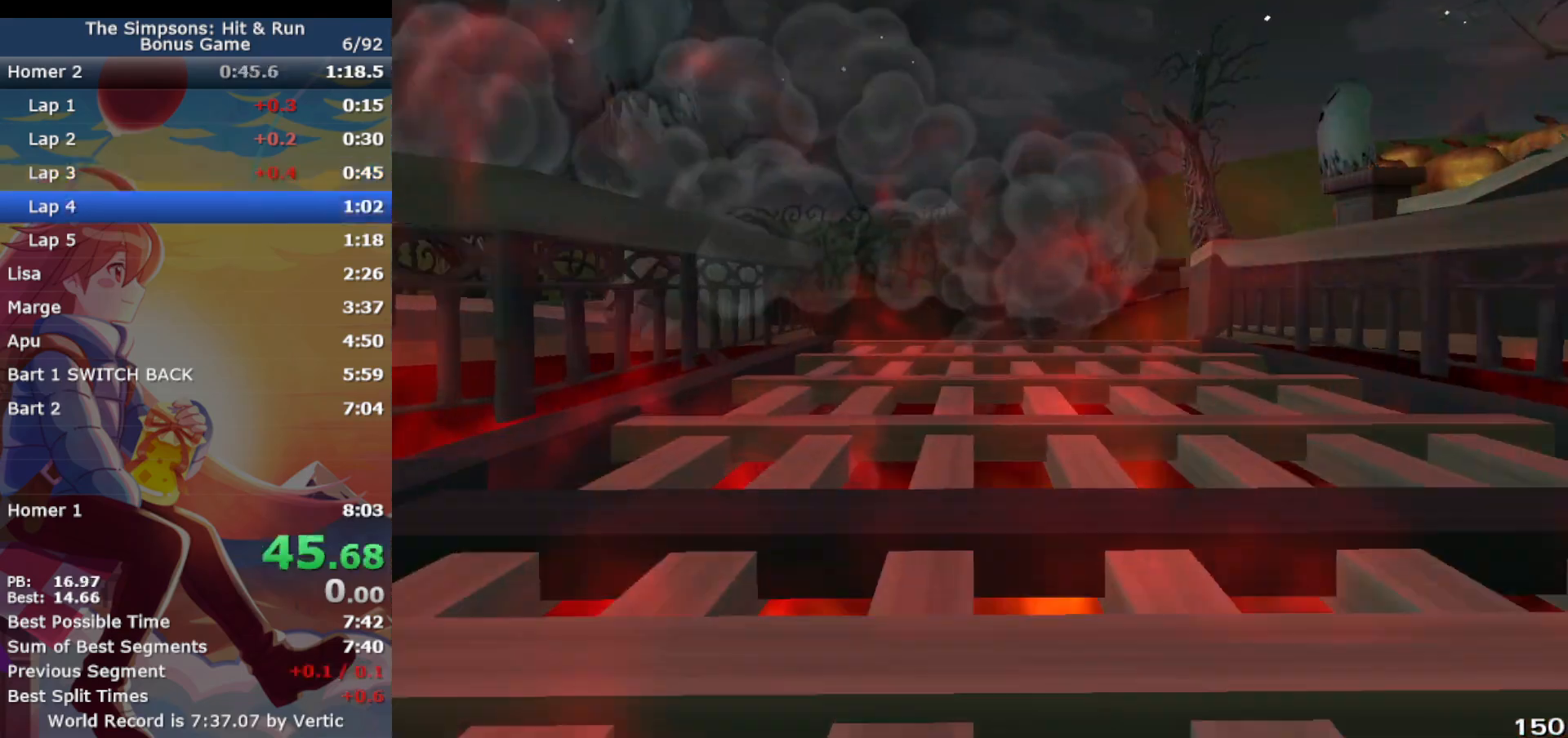
{"buttons": ["CROSS", "R1"], "left_stick": "right", "events": [[83, "CIRCLE", "down"], [100, "CROSS", "up"], [333, "CIRCLE", "up"], [500, "CROSS", "down"]]}
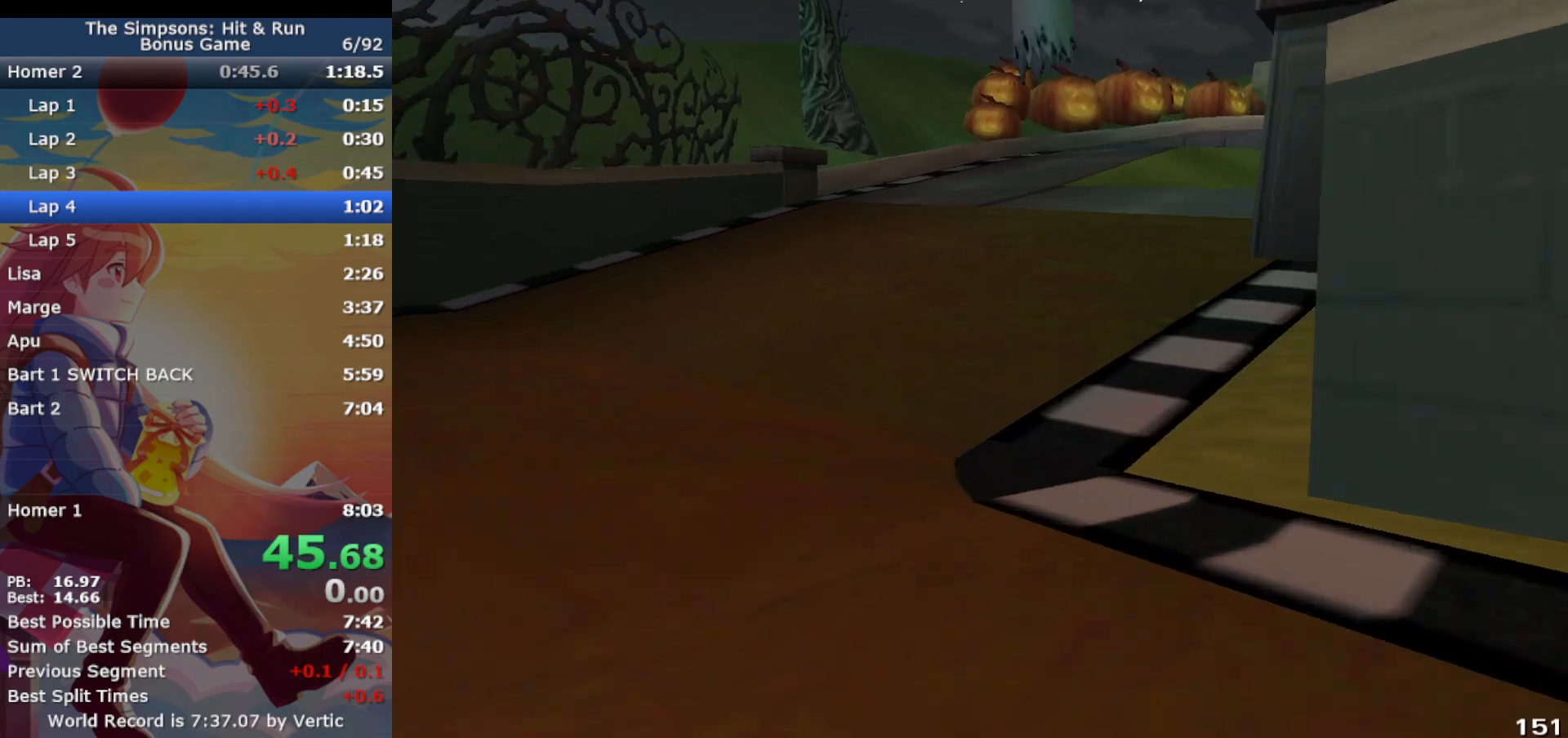
{"buttons": ["CROSS", "R1"], "left_stick": "right", "events": [[183, "CIRCLE", "down"], [317, "CIRCLE", "up"]]}